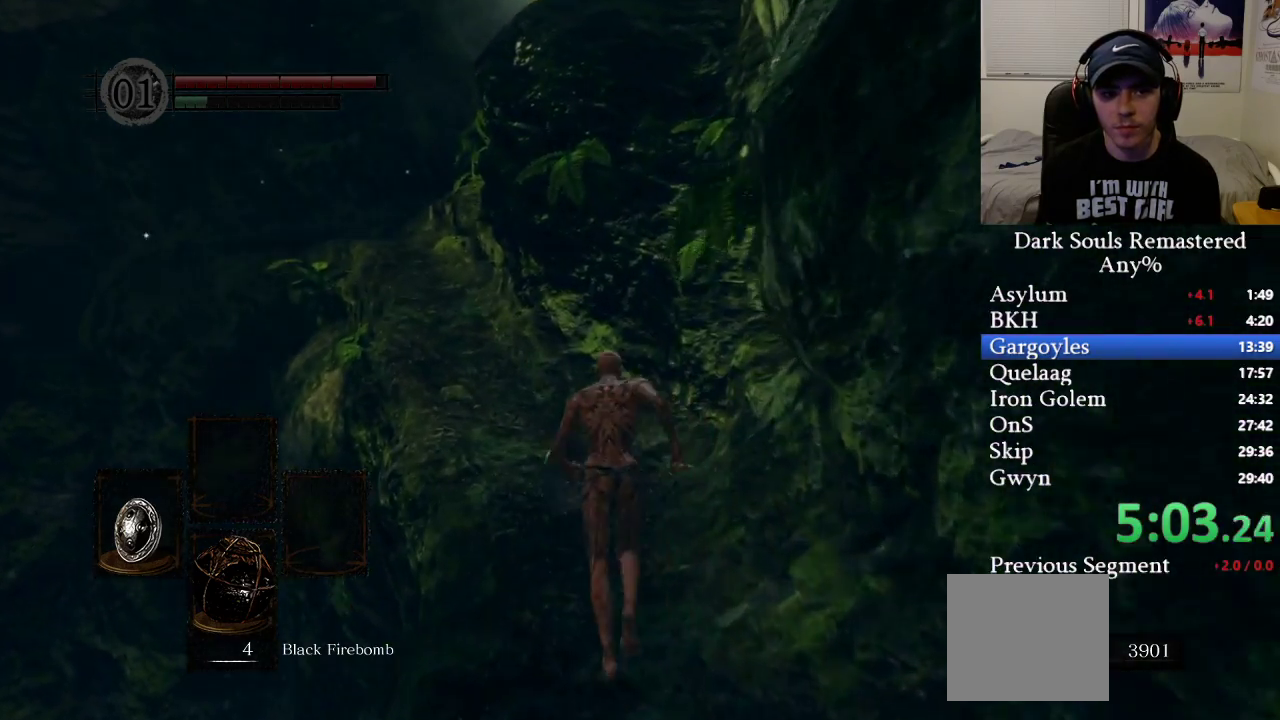
Gameplay with a controller (Xbox layout); each line is a JSON object with the inputs held at the frame after it. "events" lists button and stick changes between this image and that frame as [ms after this image, input, new state], when the widget could be followed in between.
{"buttons": ["B"], "left_stick": "up", "right_stick": "center", "events": []}
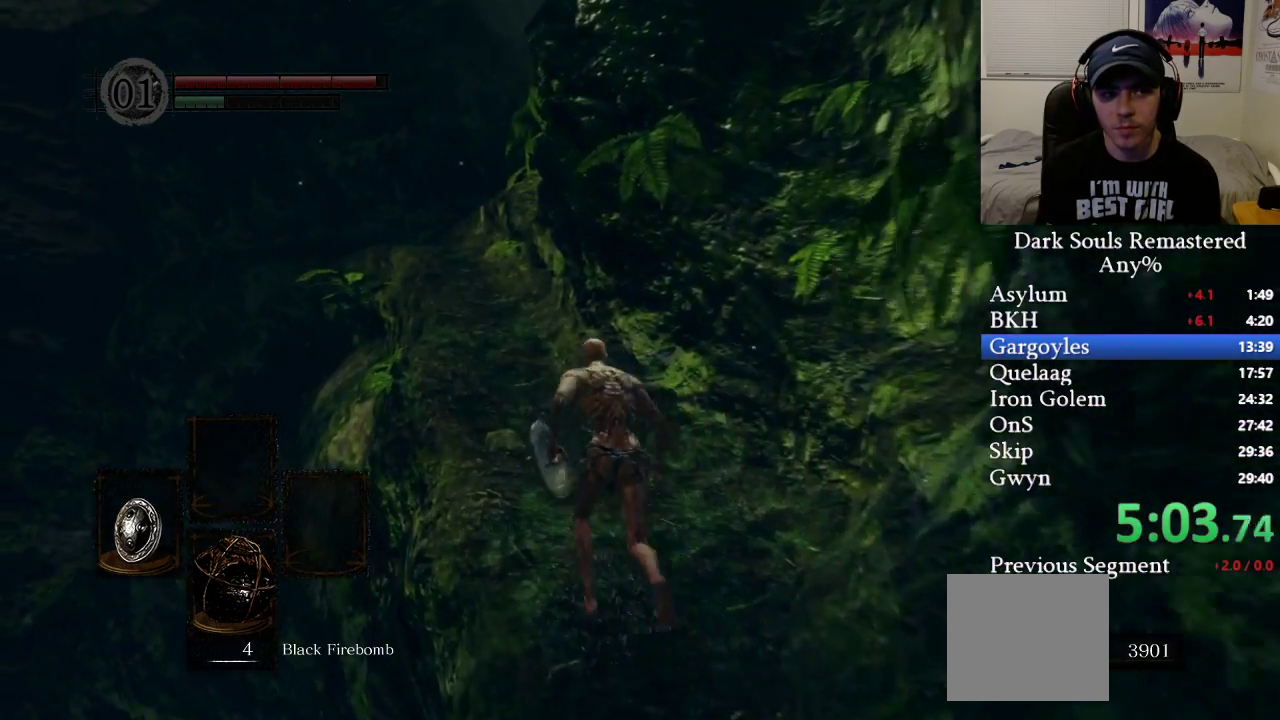
{"buttons": ["B"], "left_stick": "up", "right_stick": "center", "events": []}
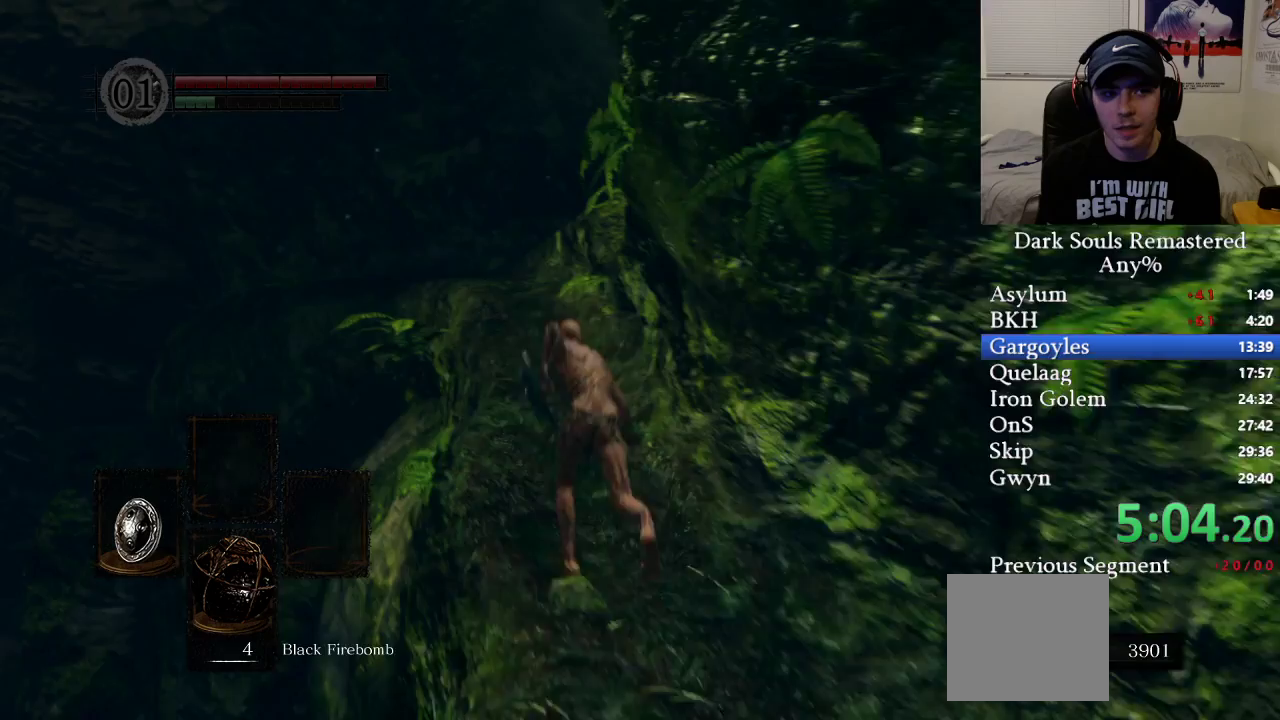
{"buttons": ["B"], "left_stick": "up", "right_stick": "down-right", "events": [[117, "right_stick", "right"], [250, "right_stick", "down-right"]]}
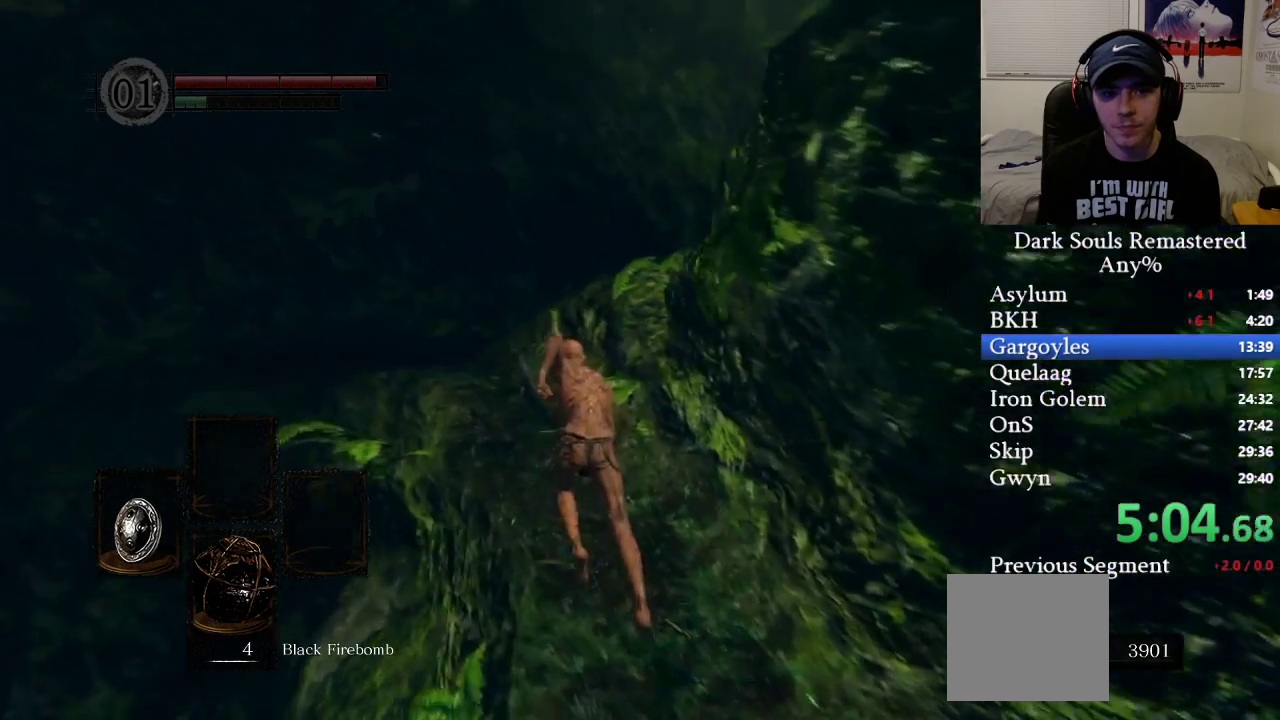
{"buttons": ["B"], "left_stick": "up", "right_stick": "right", "events": [[450, "right_stick", "right"]]}
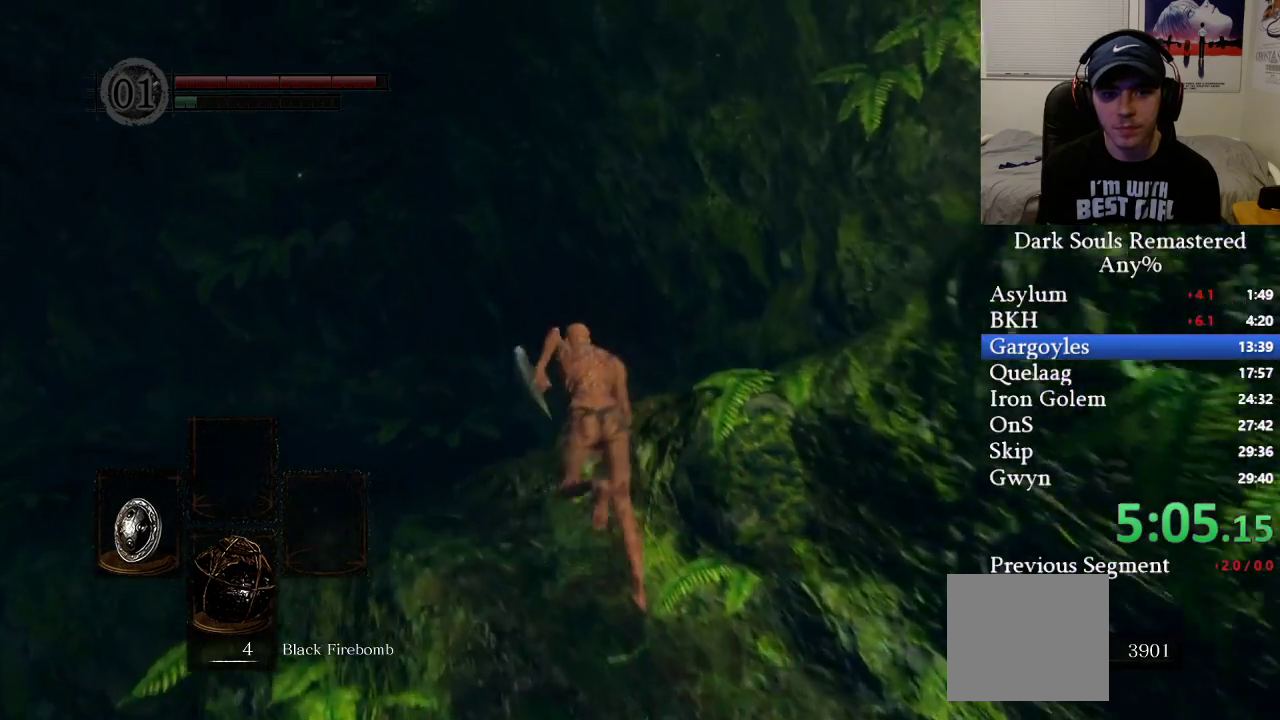
{"buttons": ["B"], "left_stick": "up", "right_stick": "right", "events": []}
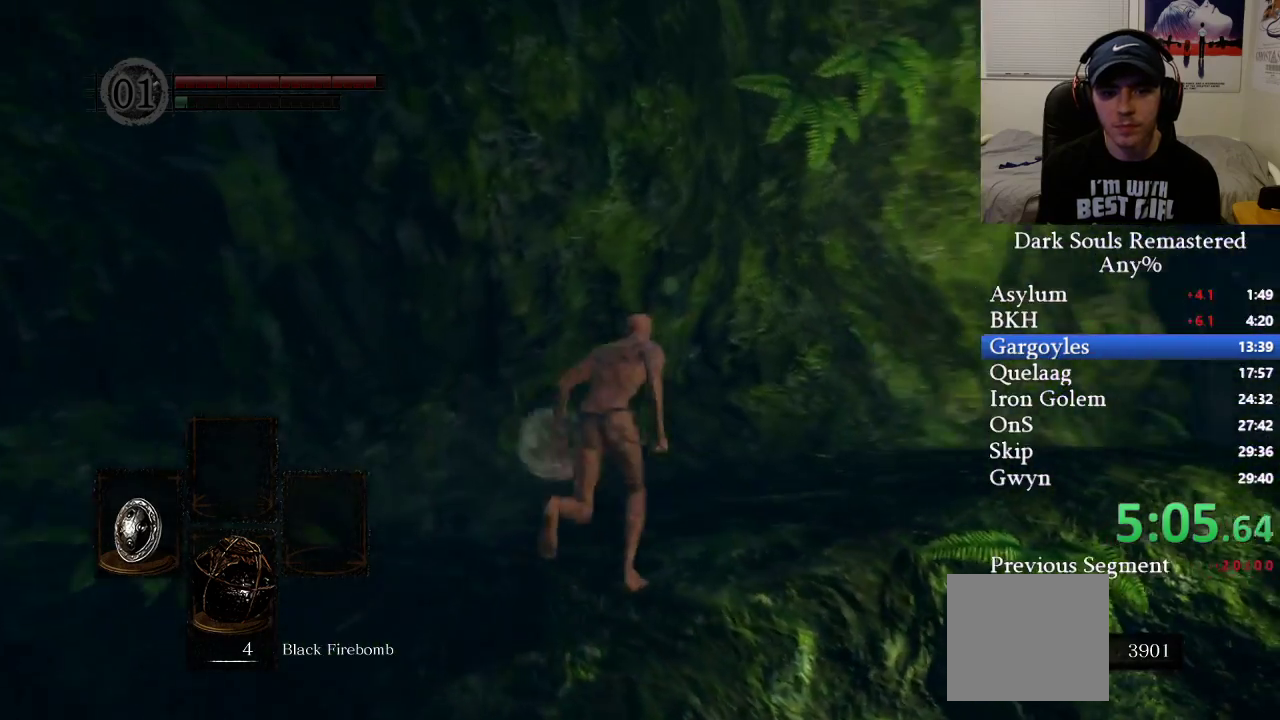
{"buttons": [], "left_stick": "up", "right_stick": "center", "events": [[250, "right_stick", "center"], [483, "B", "up"]]}
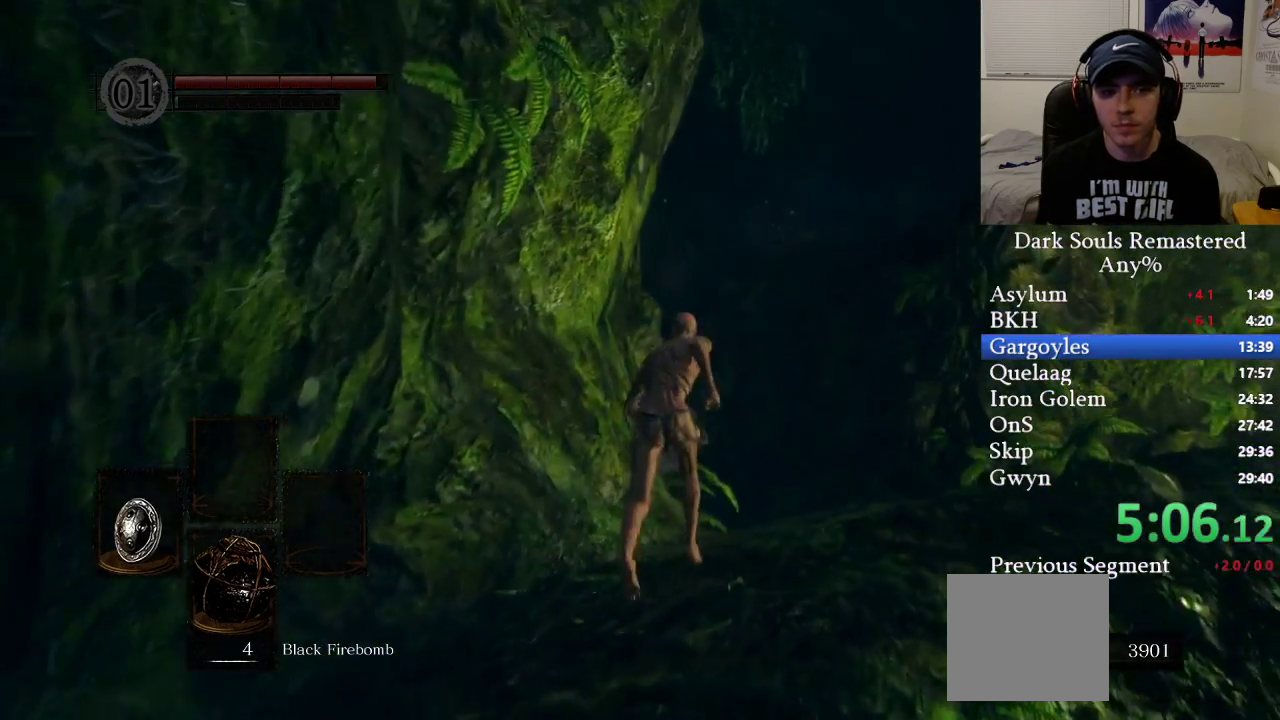
{"buttons": ["B"], "left_stick": "up", "right_stick": "center", "events": [[83, "B", "down"]]}
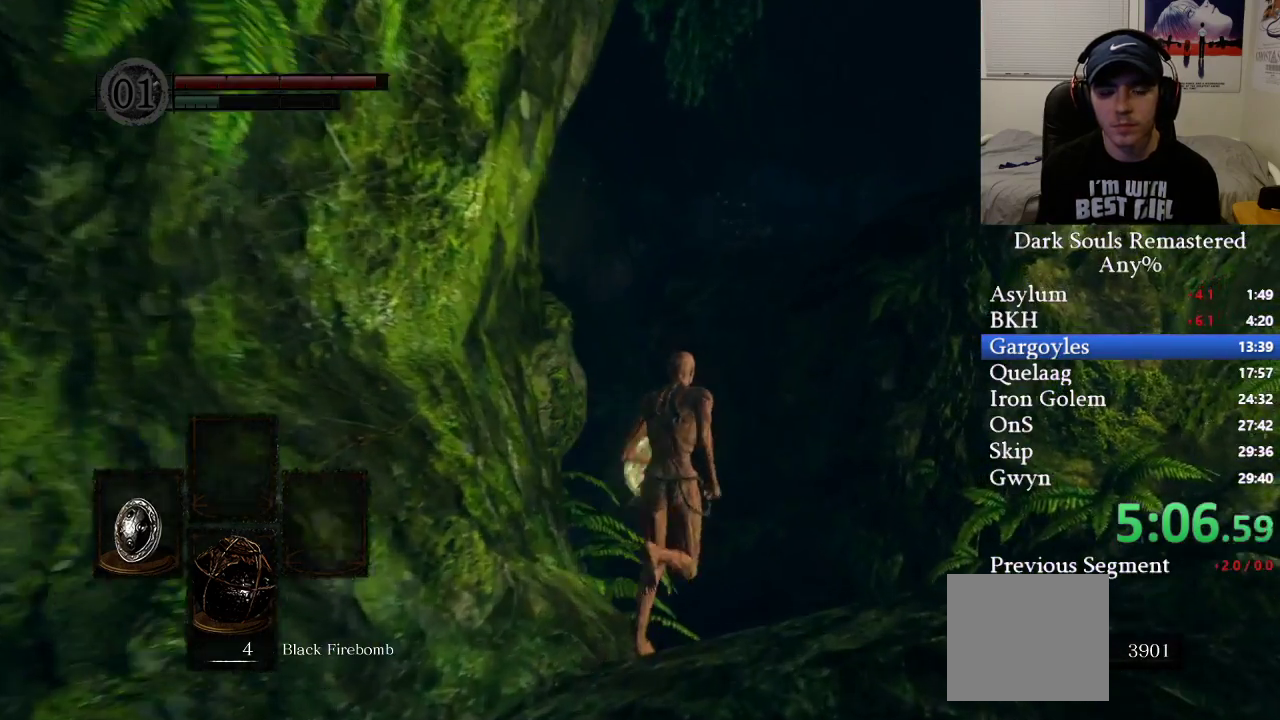
{"buttons": [], "left_stick": "up", "right_stick": "left", "events": [[33, "B", "up"], [133, "B", "down"], [183, "B", "up"], [383, "right_stick", "left"]]}
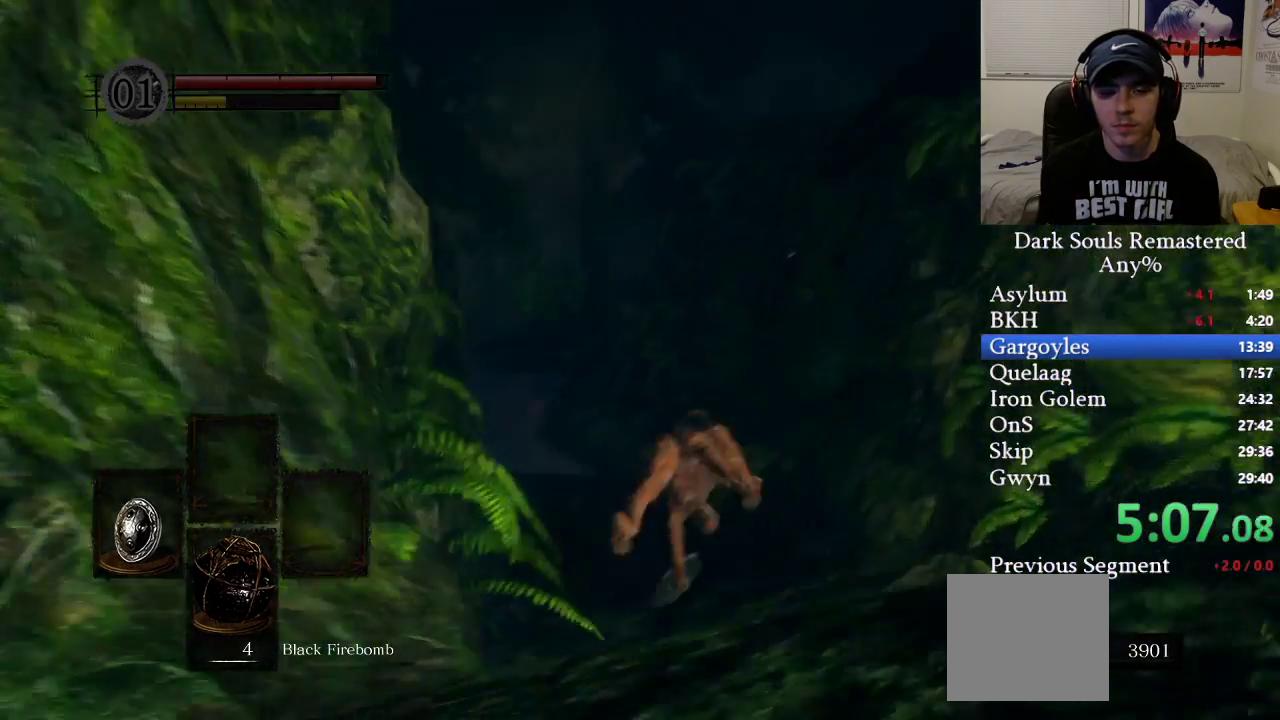
{"buttons": ["B"], "left_stick": "up", "right_stick": "left", "events": [[83, "right_stick", "center"], [150, "B", "down"], [183, "right_stick", "left"], [333, "right_stick", "center"], [433, "right_stick", "left"]]}
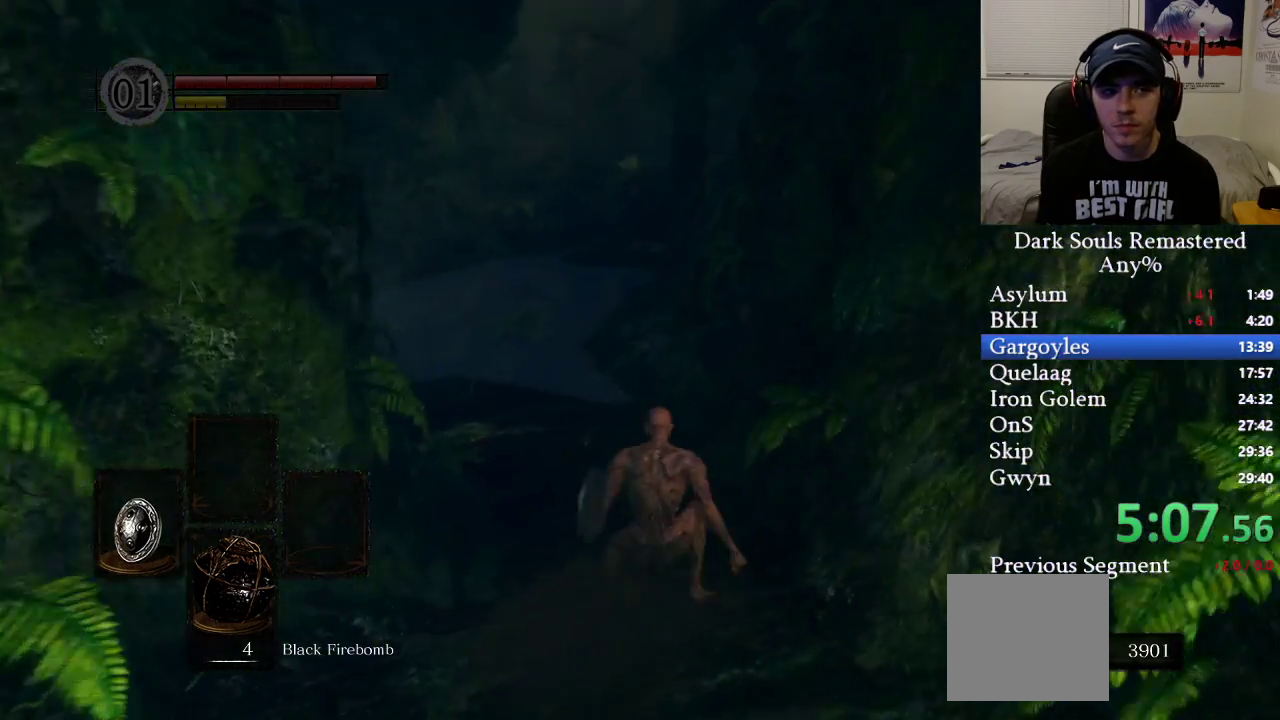
{"buttons": ["B"], "left_stick": "up", "right_stick": "center", "events": [[100, "right_stick", "center"]]}
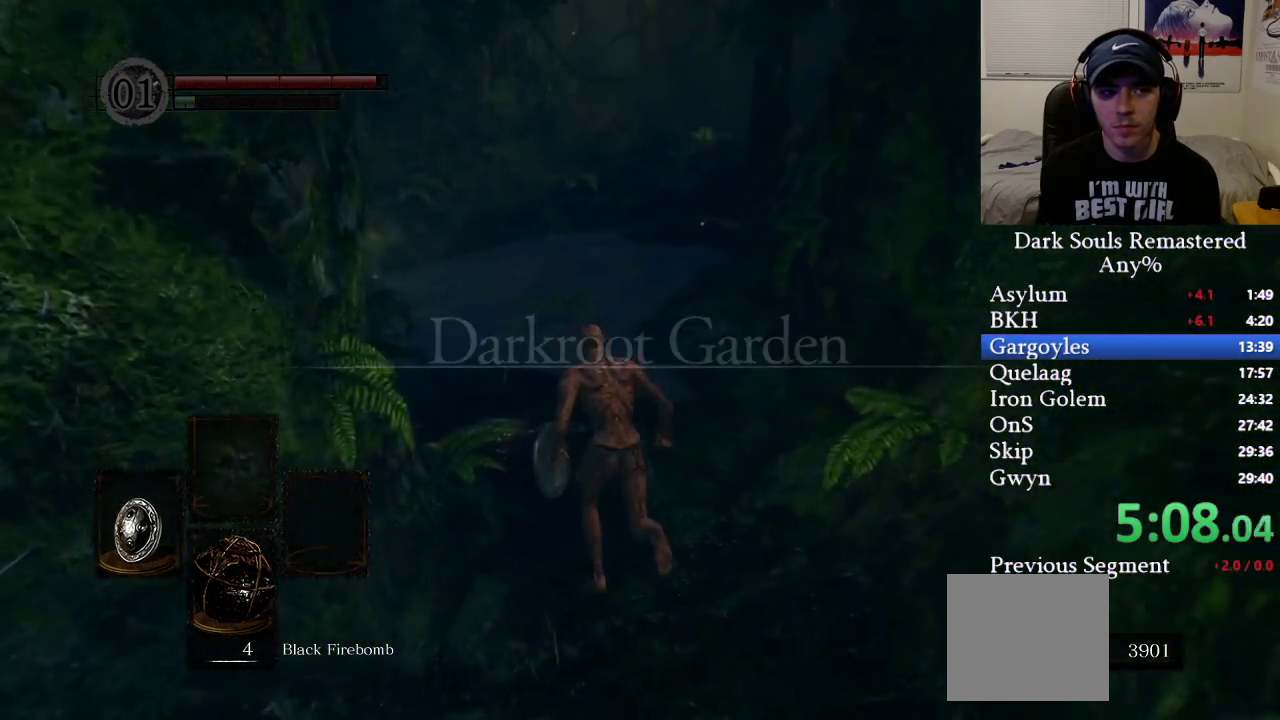
{"buttons": ["B"], "left_stick": "up", "right_stick": "left", "events": [[17, "right_stick", "left"], [267, "B", "up"], [383, "B", "down"]]}
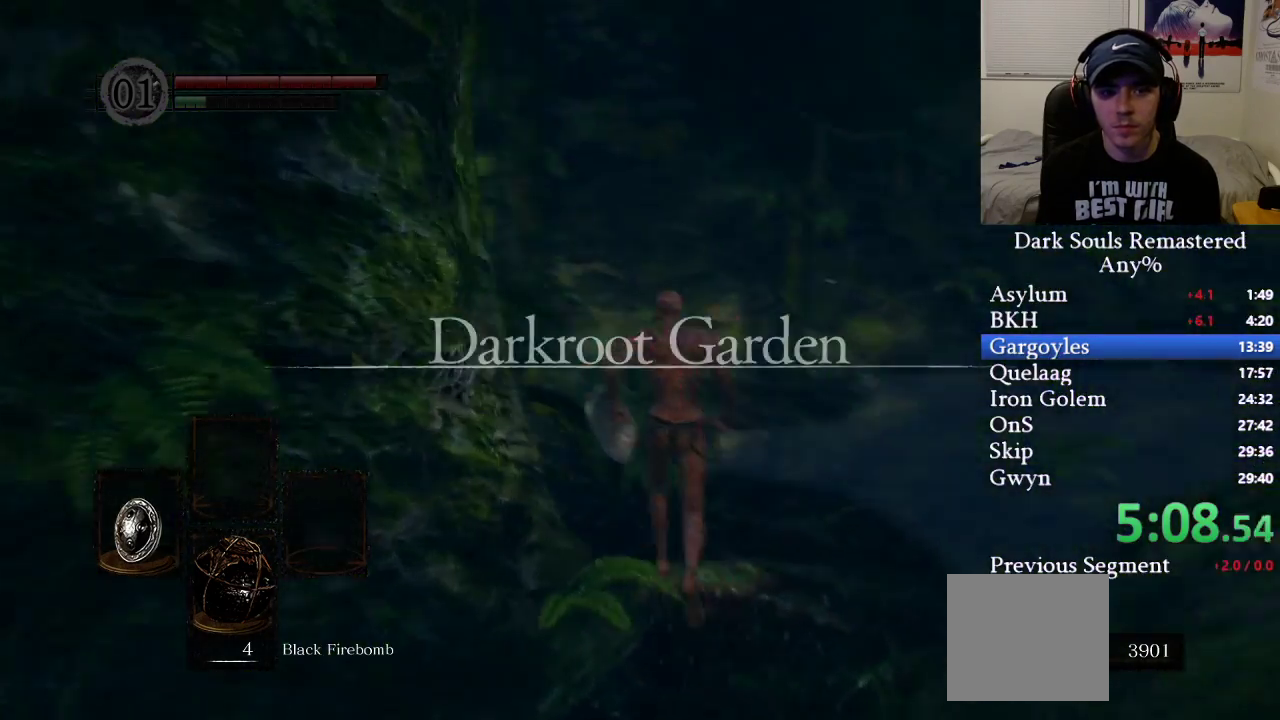
{"buttons": ["B"], "left_stick": "up", "right_stick": "left", "events": []}
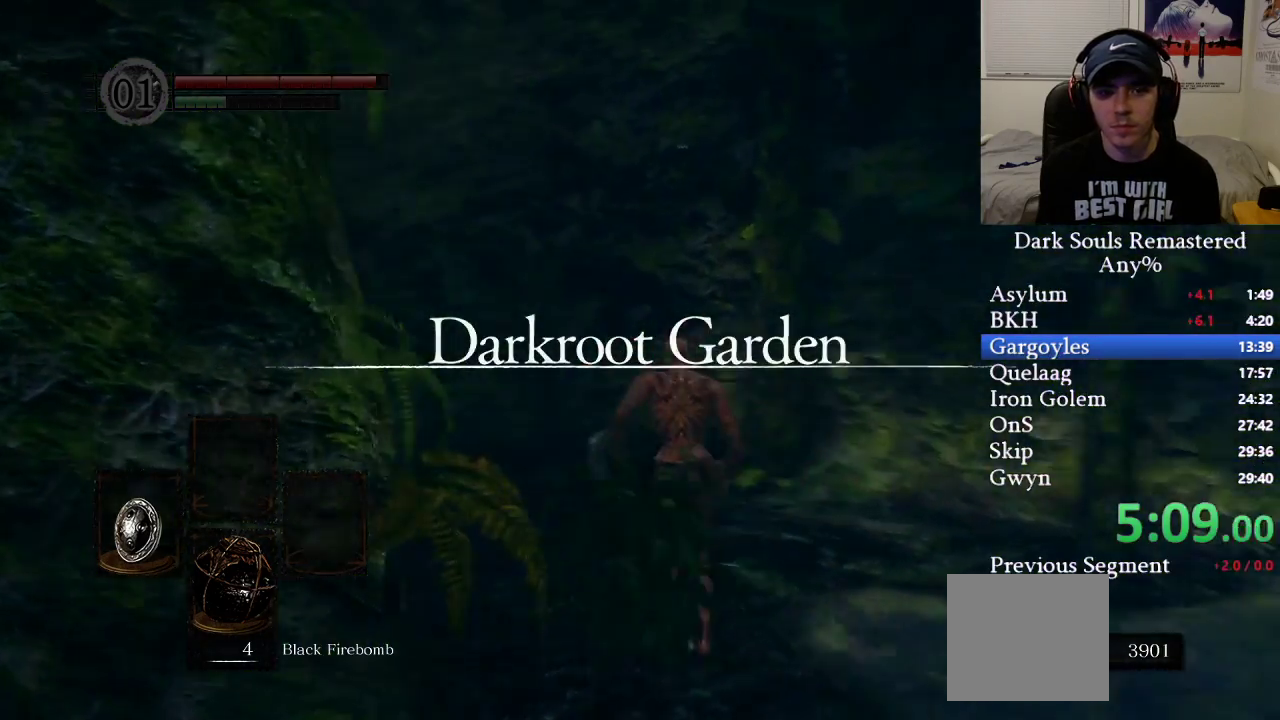
{"buttons": ["B"], "left_stick": "up", "right_stick": "left", "events": [[267, "right_stick", "center"], [433, "right_stick", "left"]]}
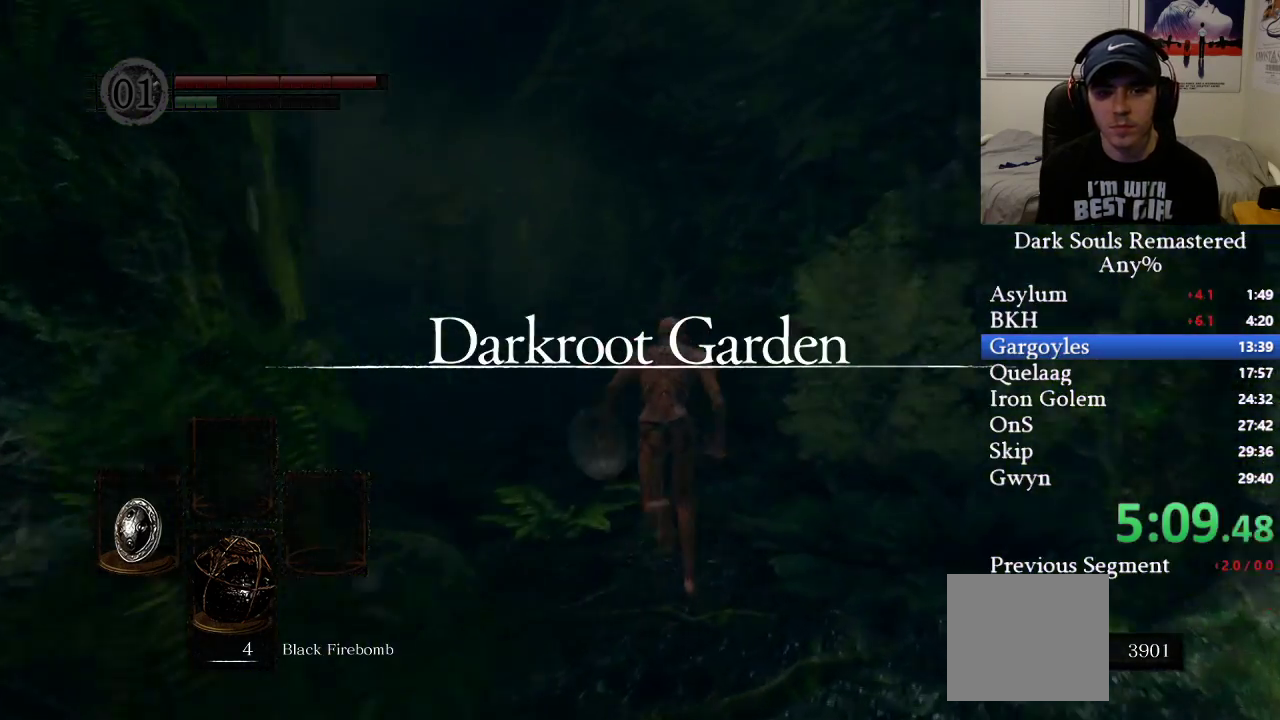
{"buttons": ["B"], "left_stick": "up", "right_stick": "center", "events": [[150, "right_stick", "center"]]}
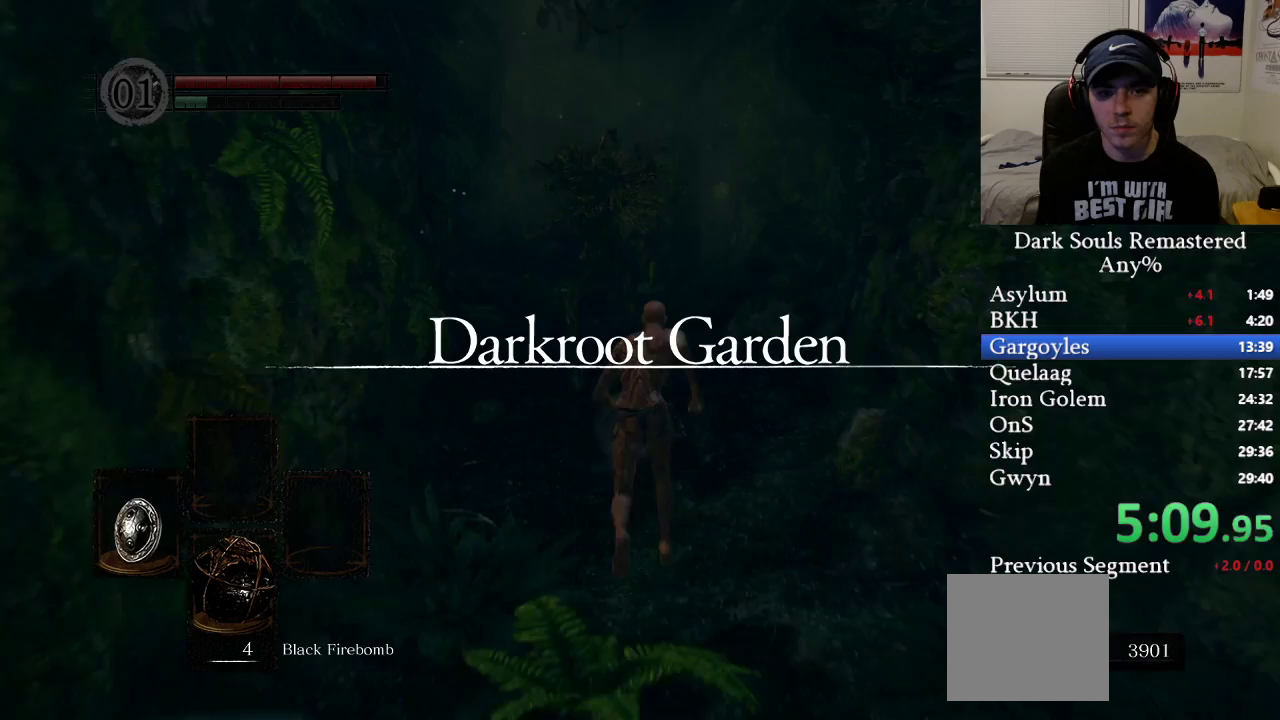
{"buttons": ["B"], "left_stick": "up", "right_stick": "center", "events": []}
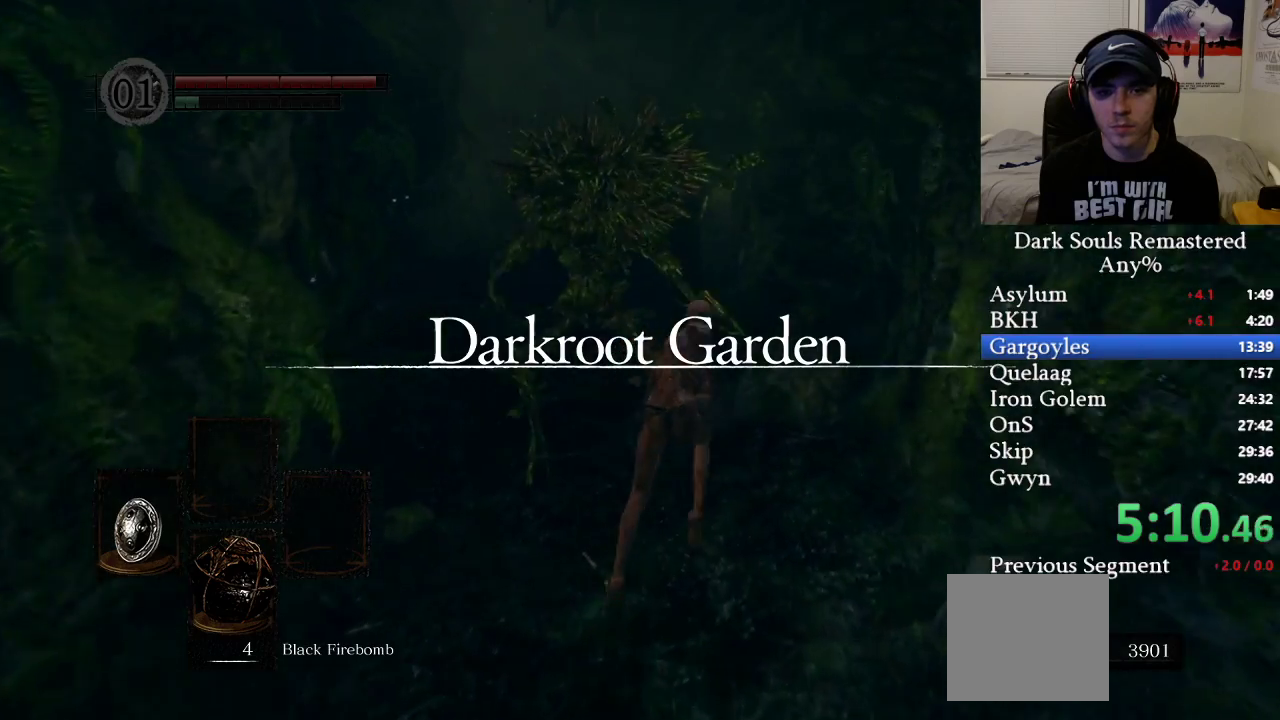
{"buttons": ["B"], "left_stick": "up", "right_stick": "center", "events": [[167, "B", "up"], [233, "right_stick", "left"], [267, "B", "down"], [383, "right_stick", "center"]]}
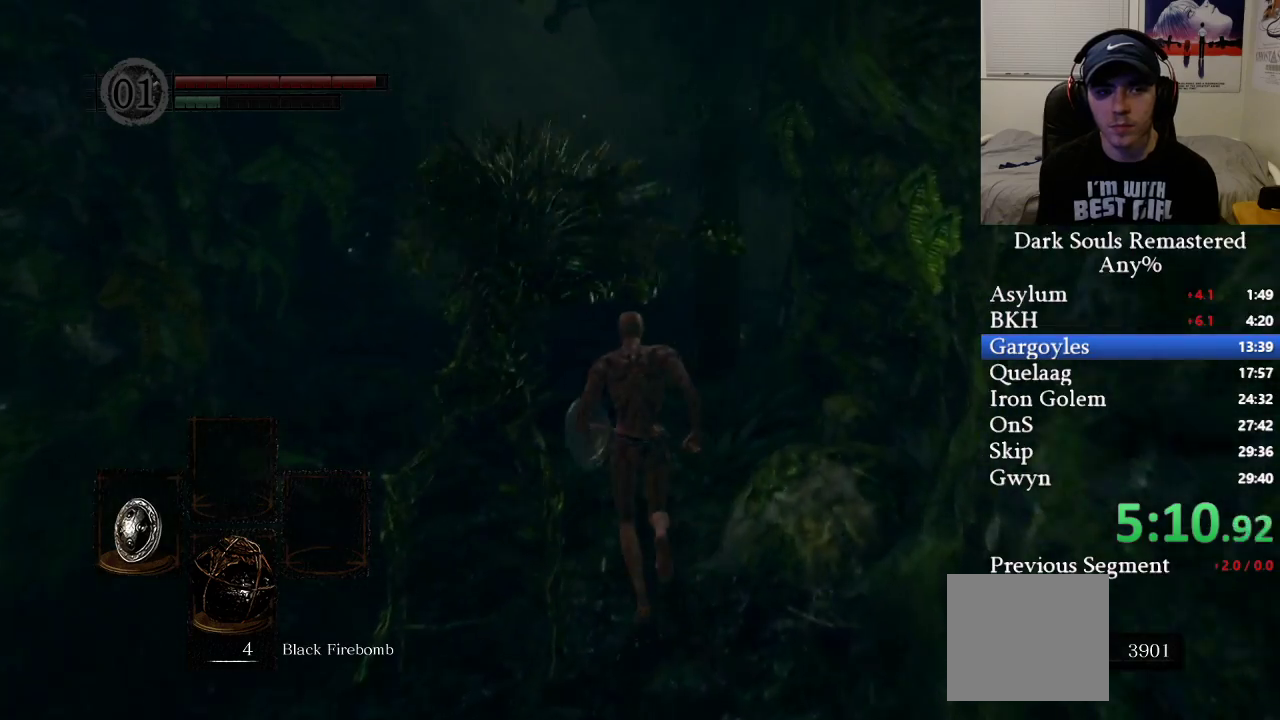
{"buttons": ["B"], "left_stick": "up", "right_stick": "center", "events": []}
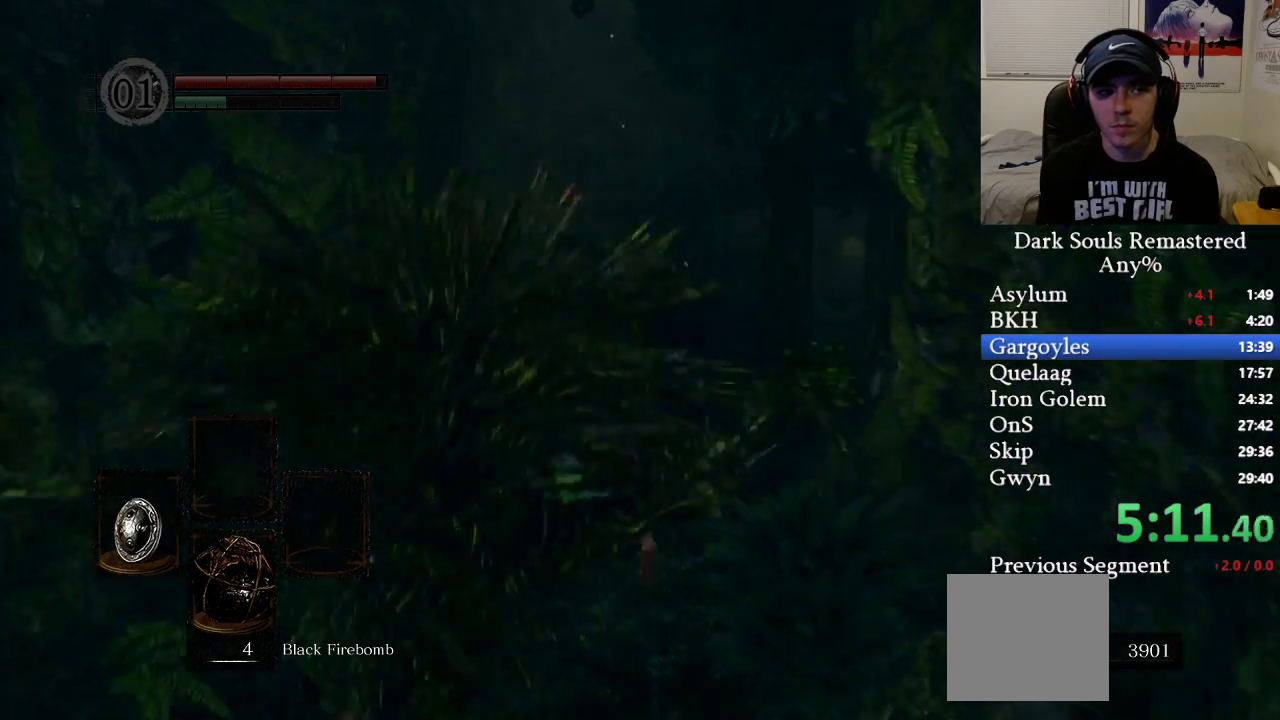
{"buttons": ["B"], "left_stick": "up", "right_stick": "right", "events": [[33, "right_stick", "right"], [200, "right_stick", "center"], [367, "right_stick", "right"]]}
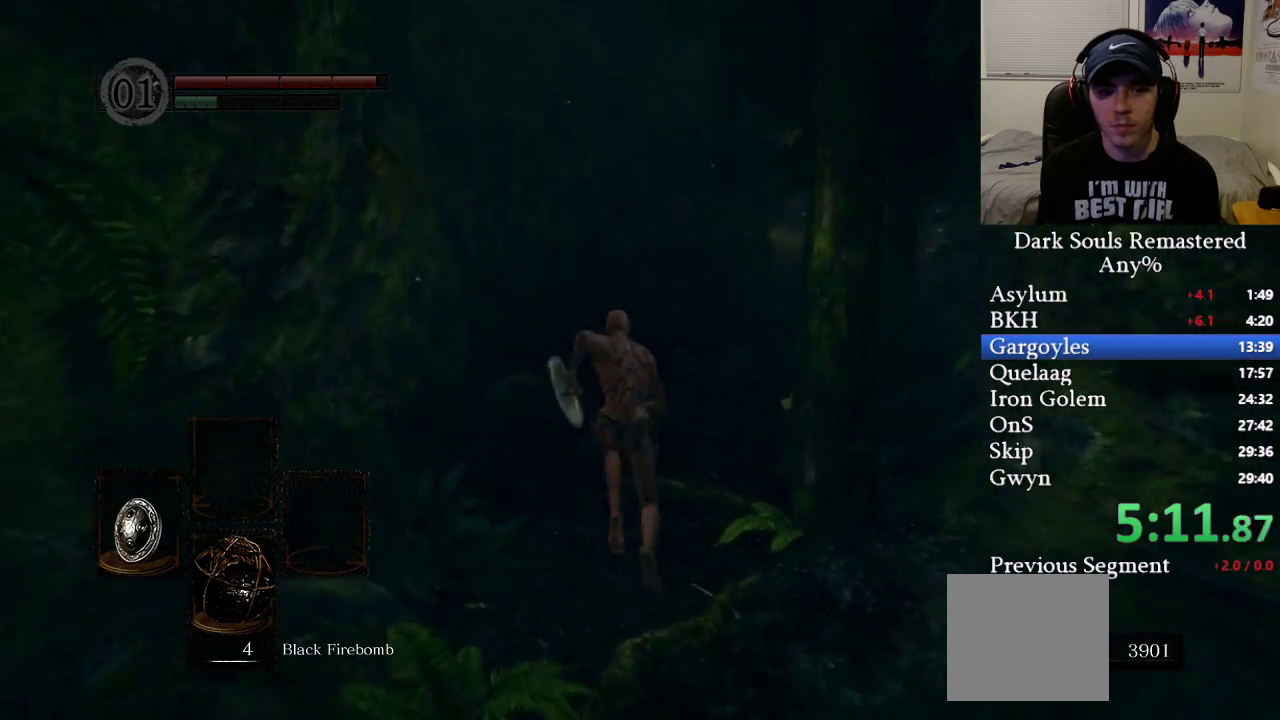
{"buttons": ["B"], "left_stick": "up", "right_stick": "right", "events": [[17, "right_stick", "center"], [133, "right_stick", "right"], [283, "right_stick", "center"], [483, "right_stick", "right"]]}
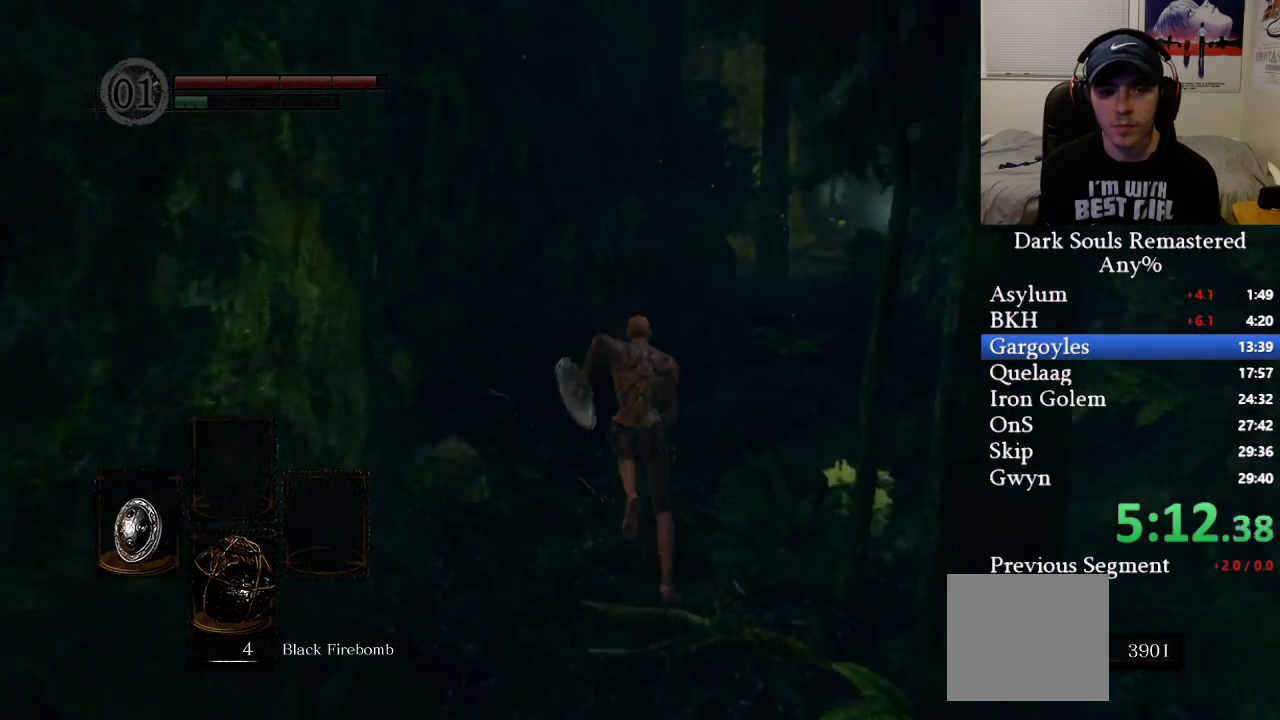
{"buttons": ["B"], "left_stick": "up", "right_stick": "right", "events": [[233, "right_stick", "center"], [433, "right_stick", "right"]]}
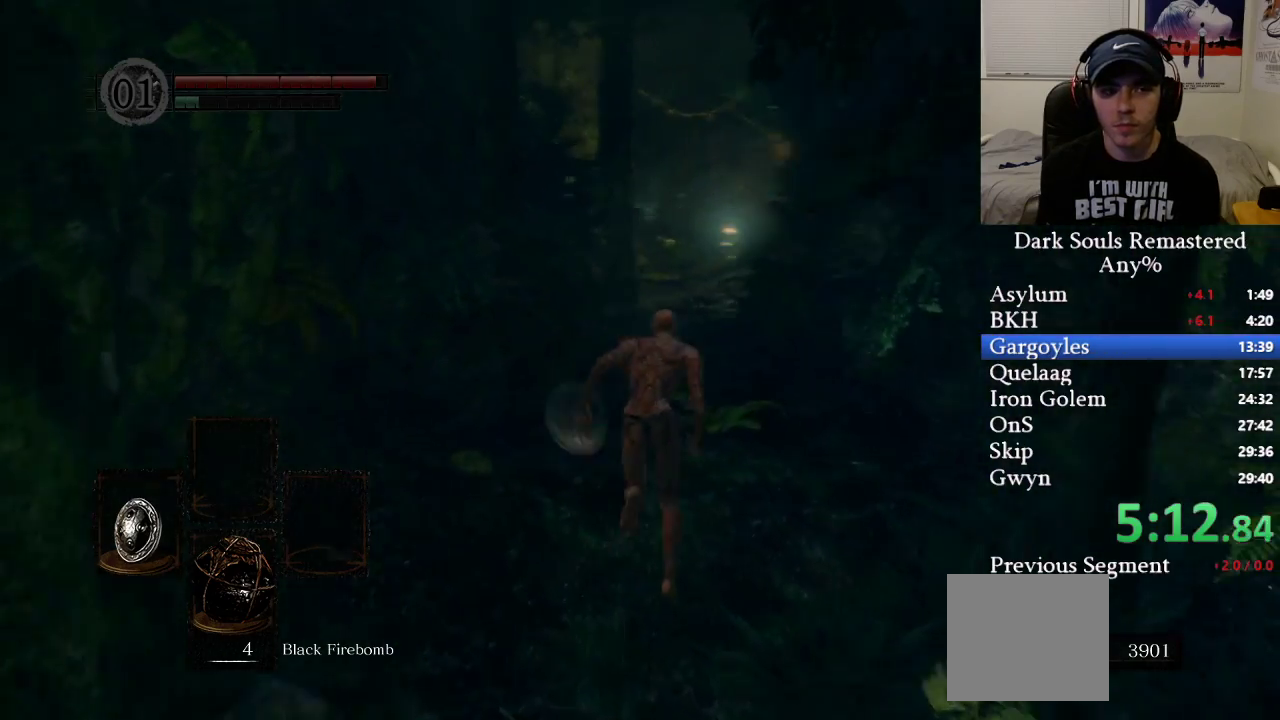
{"buttons": ["B"], "left_stick": "up", "right_stick": "center", "events": [[17, "B", "up"], [50, "right_stick", "center"], [117, "B", "down"]]}
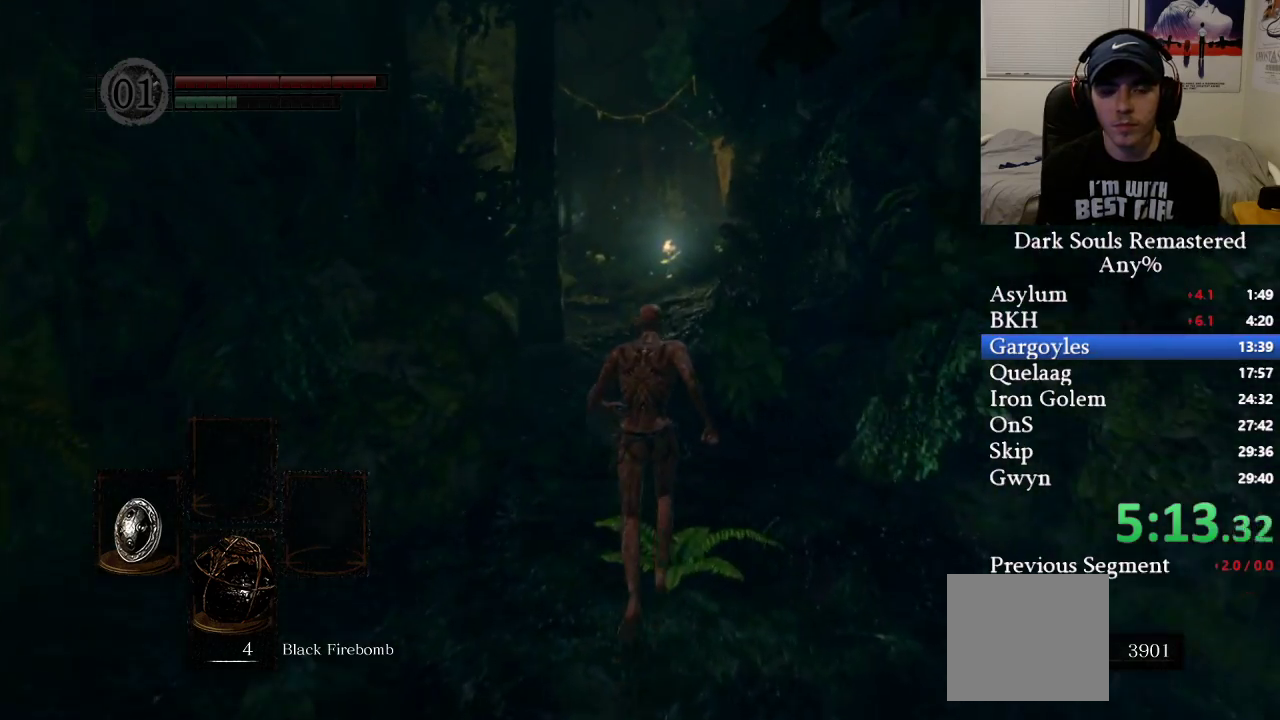
{"buttons": ["B"], "left_stick": "up", "right_stick": "center", "events": []}
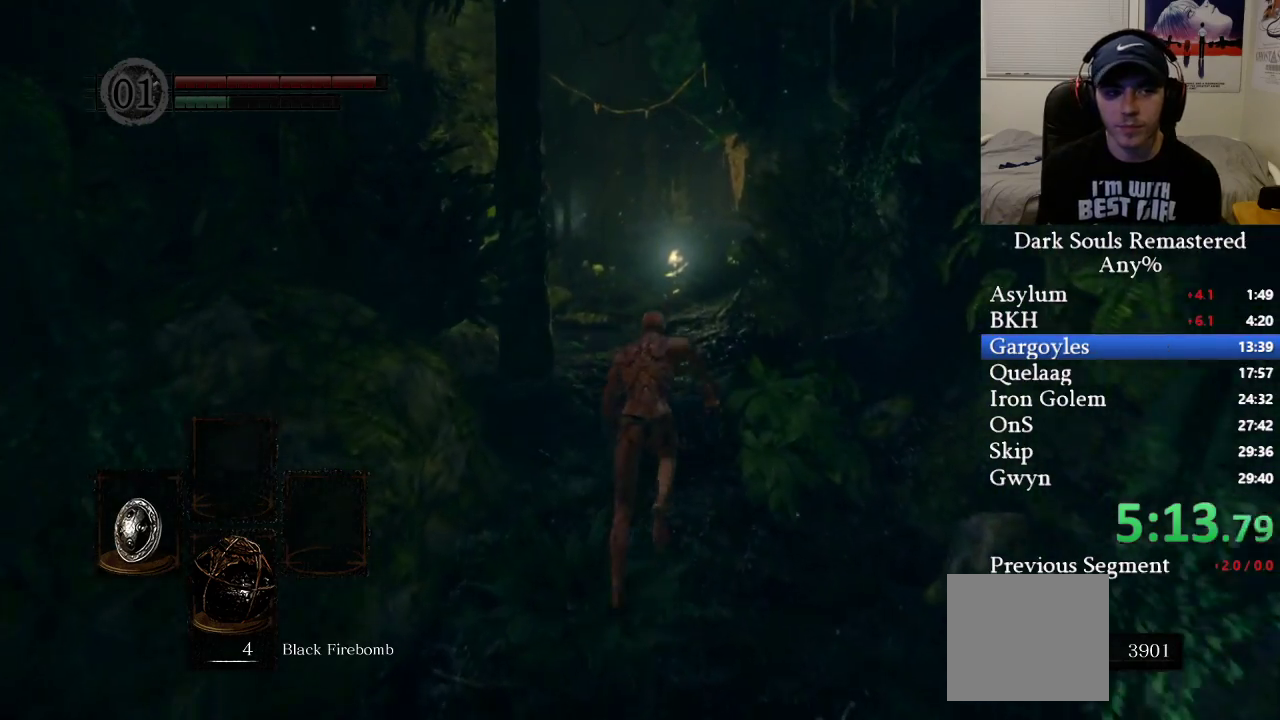
{"buttons": ["B"], "left_stick": "up", "right_stick": "center", "events": []}
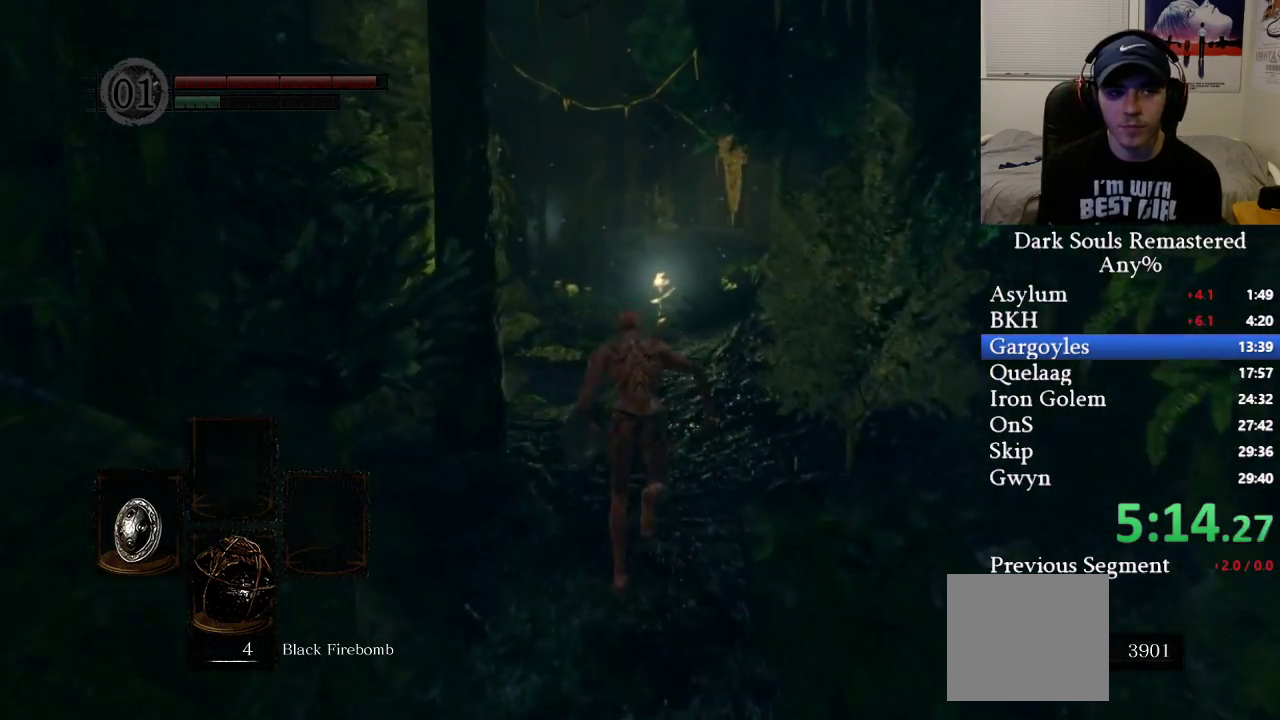
{"buttons": ["B"], "left_stick": "up", "right_stick": "center", "events": []}
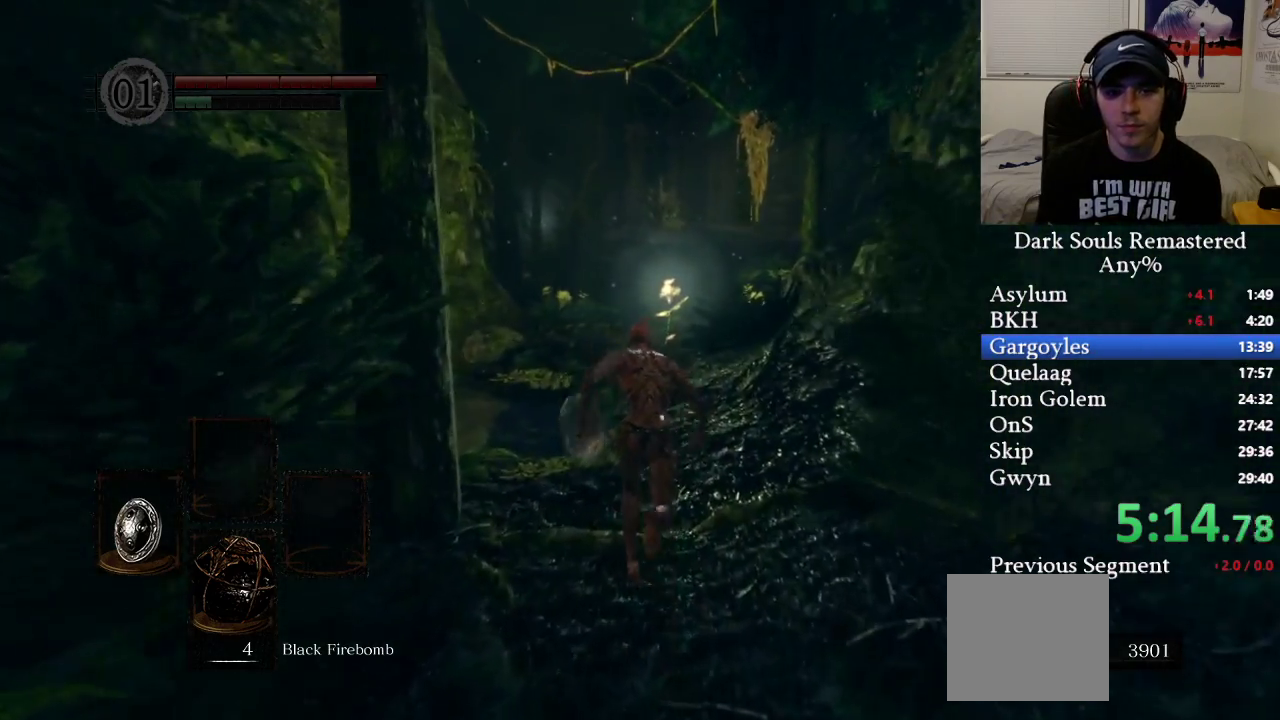
{"buttons": ["B"], "left_stick": "up", "right_stick": "center", "events": []}
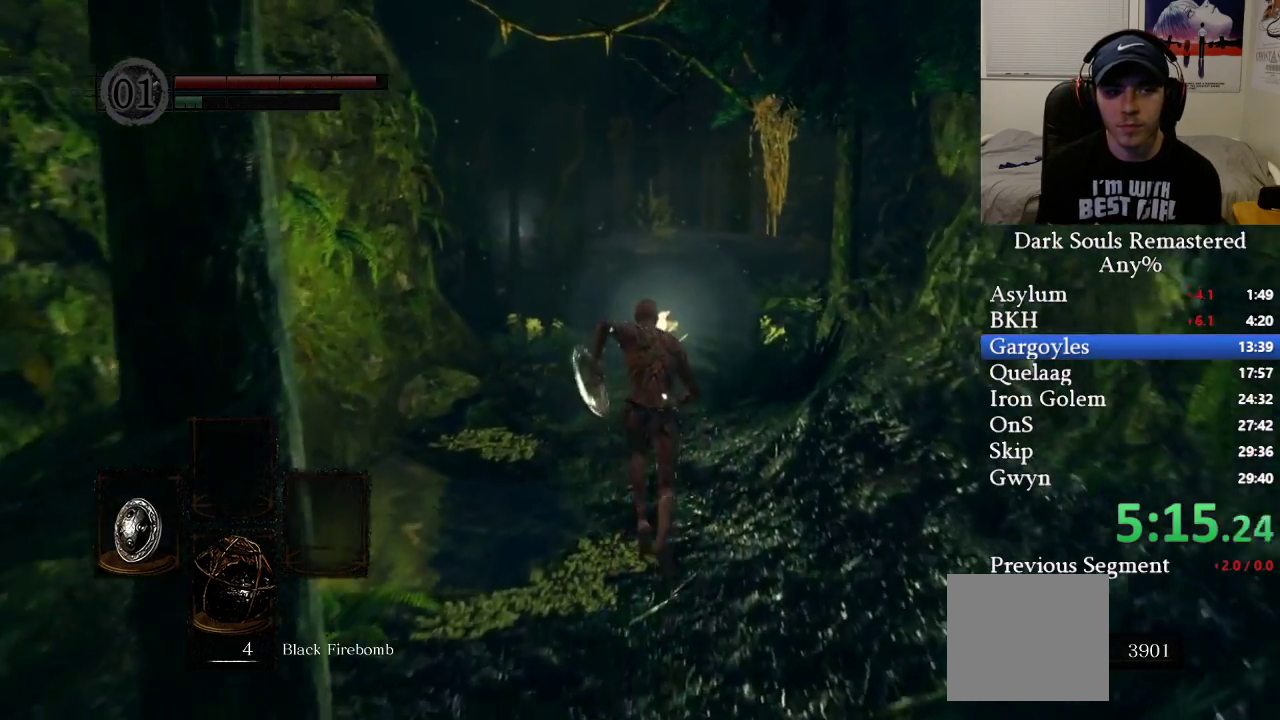
{"buttons": ["B"], "left_stick": "up", "right_stick": "center", "events": []}
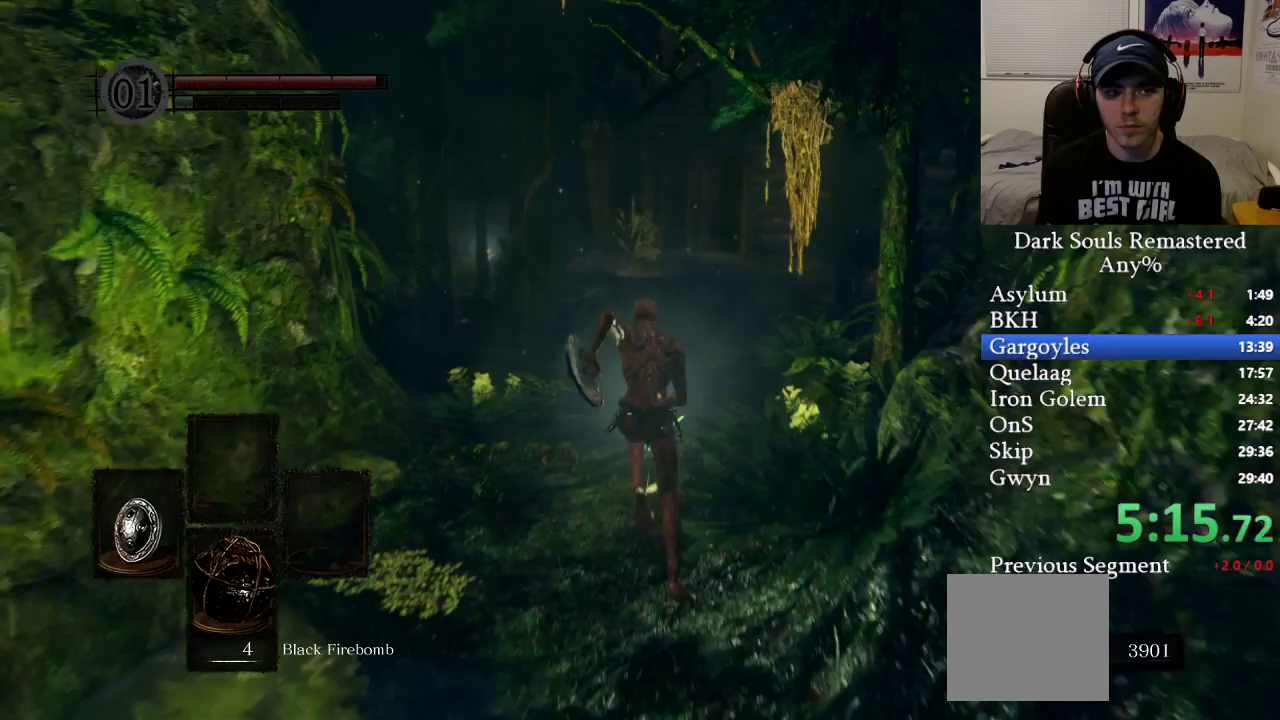
{"buttons": ["B"], "left_stick": "up", "right_stick": "center", "events": []}
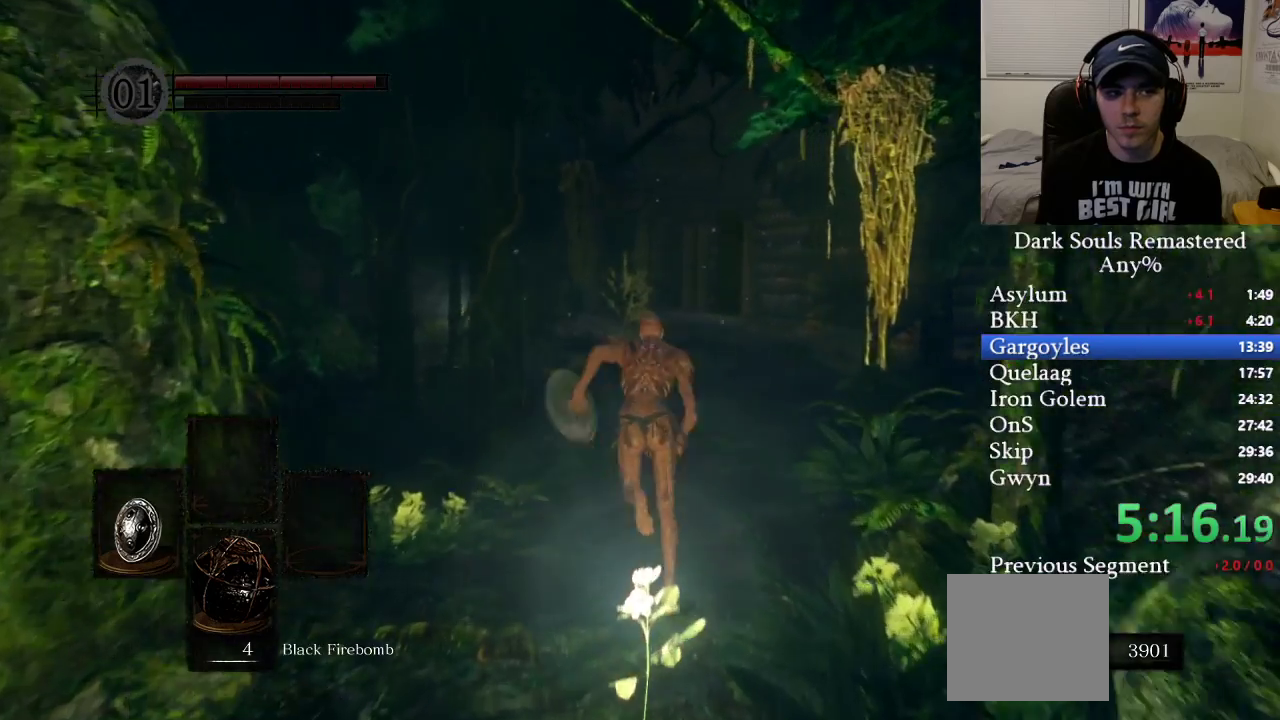
{"buttons": ["B"], "left_stick": "up", "right_stick": "center", "events": [[100, "right_stick", "down-right"], [200, "B", "up"], [233, "right_stick", "center"], [300, "B", "down"]]}
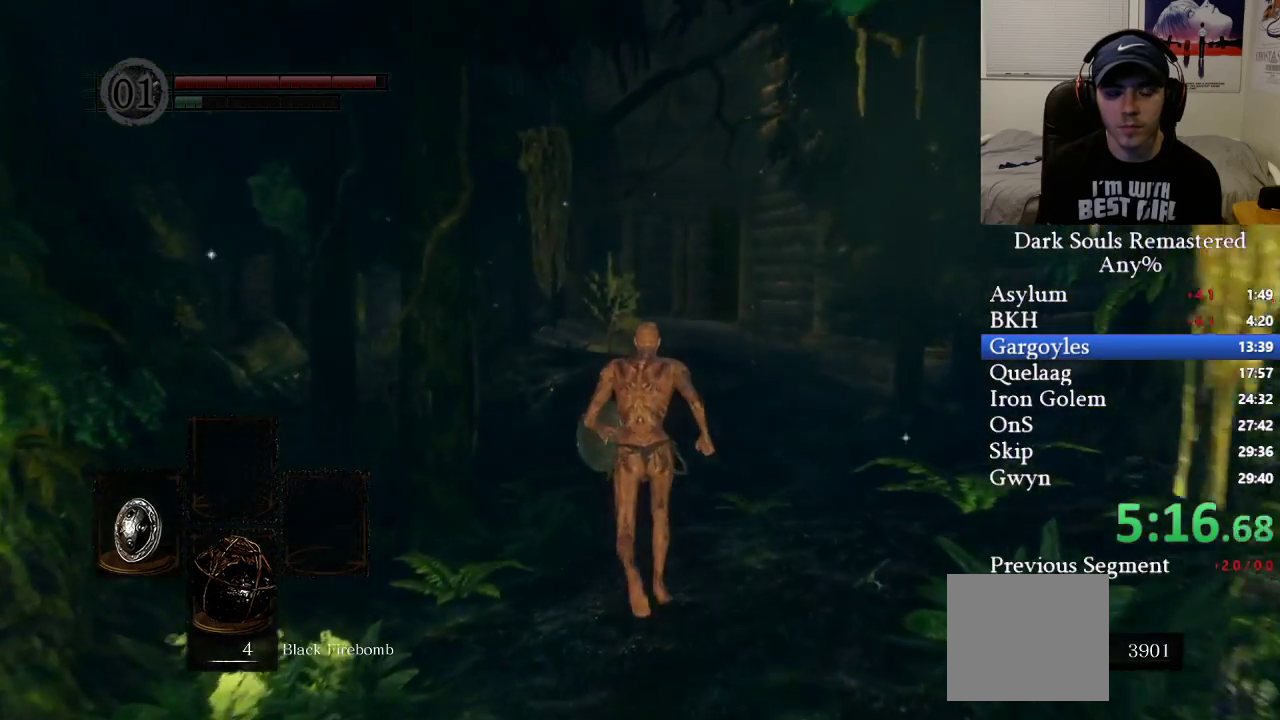
{"buttons": ["B"], "left_stick": "up", "right_stick": "center", "events": []}
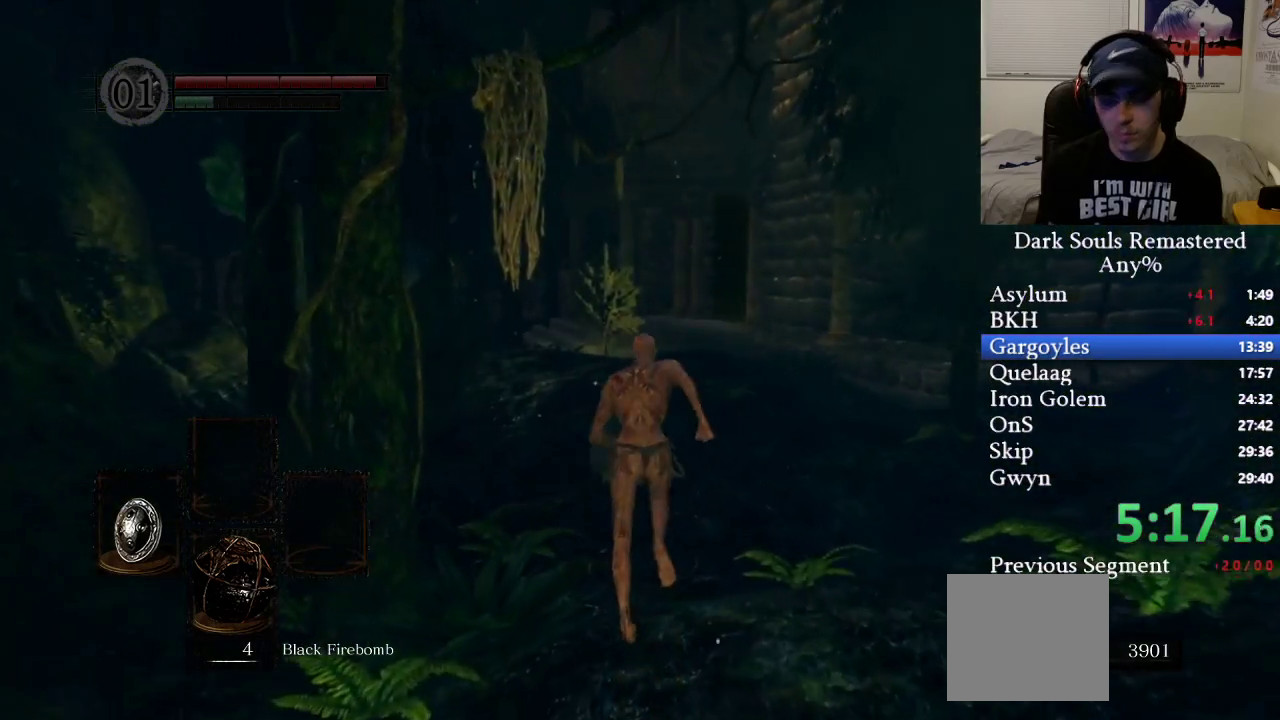
{"buttons": ["B"], "left_stick": "up", "right_stick": "center", "events": []}